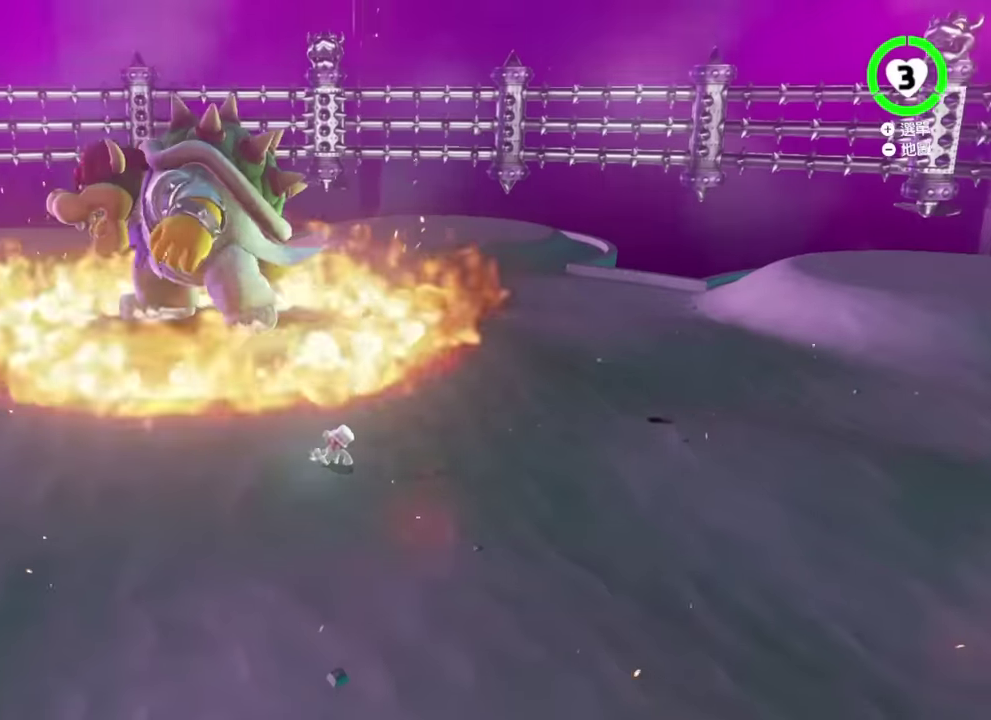
Gameplay with a controller (Nintendo layout); each line is a JSON object with the inputs held at the frame after it. "events" lists button and stick changes between this image and that frame as [ms after this image, input, new state], when the widget could be followed in between. This overlay highlights the sticks when they move; stick clicks (L3) are not distinguishable. Not read: DPAD_DOWN DPAD_LEFT DPAD_UP L2 L3 R3 left_stick.
{"buttons": [], "right_stick": "center", "events": []}
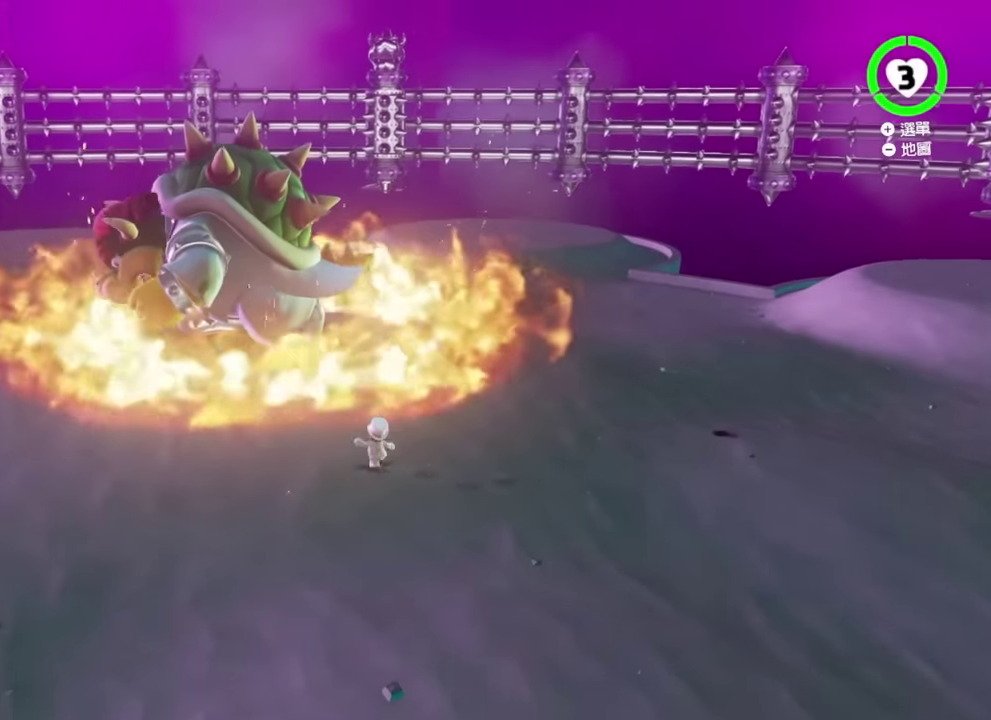
{"buttons": ["Y"], "right_stick": "center"}
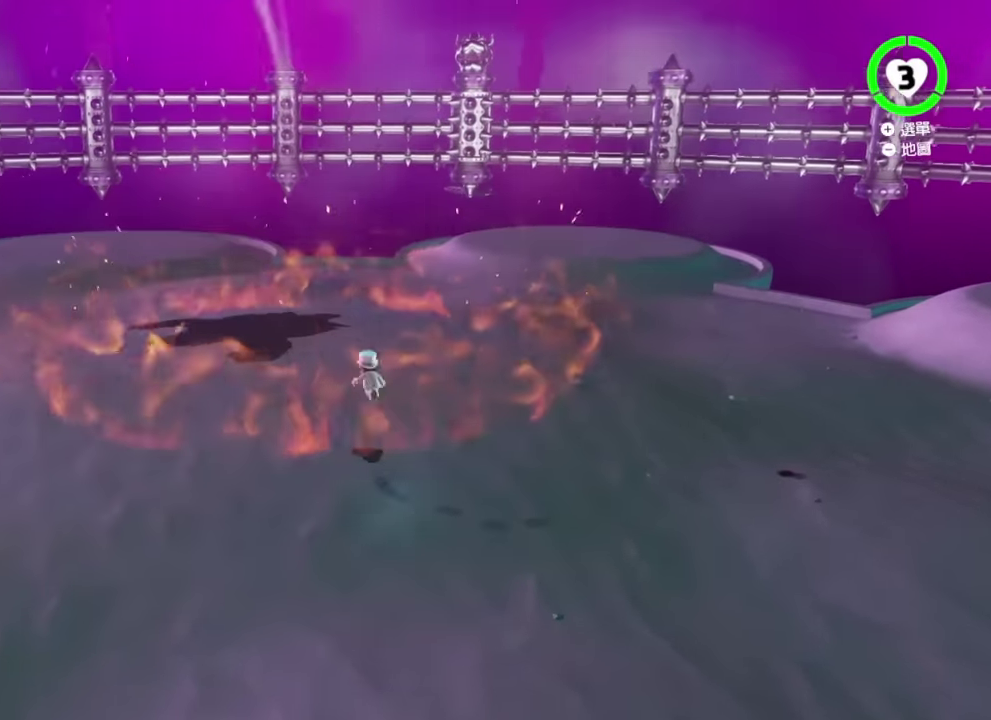
{"buttons": [], "right_stick": "center"}
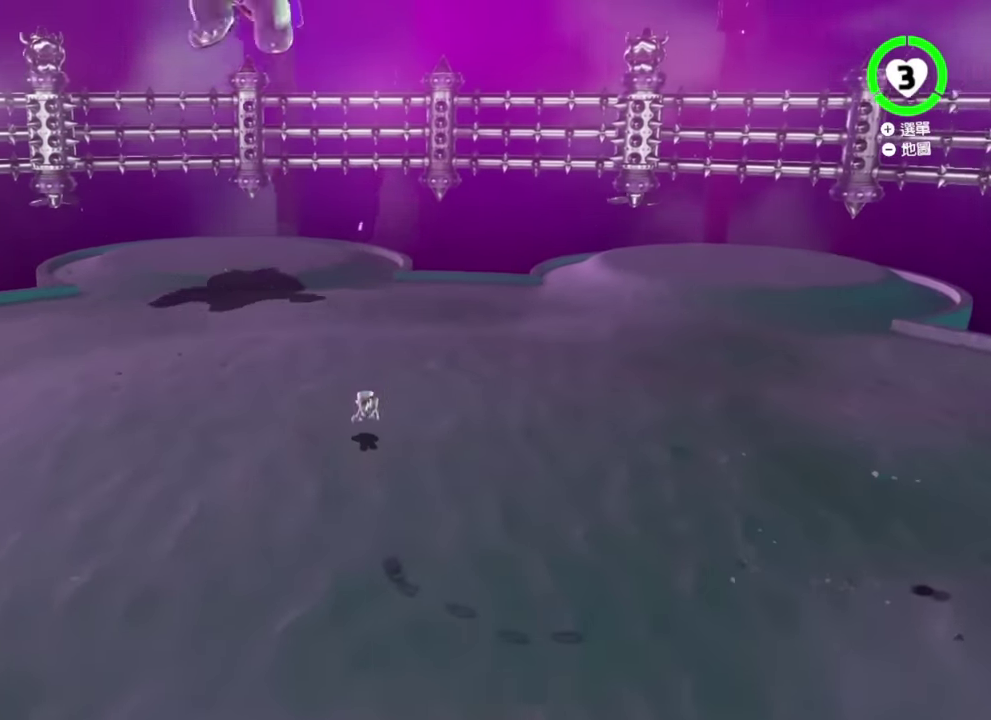
{"buttons": [], "right_stick": "center", "events": []}
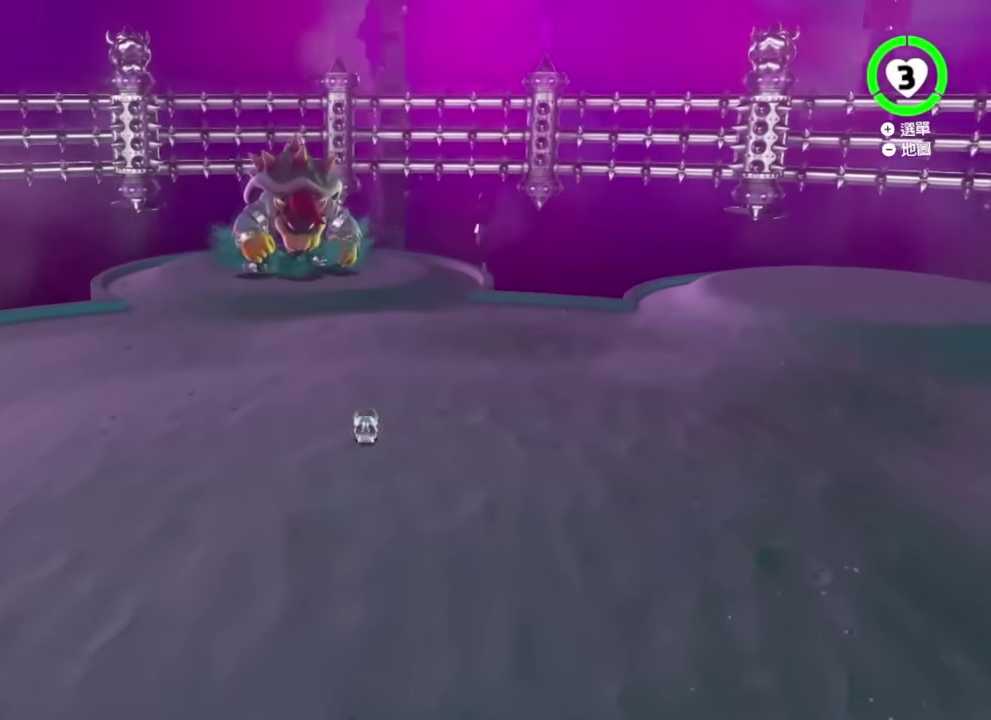
{"buttons": [], "right_stick": "center", "events": []}
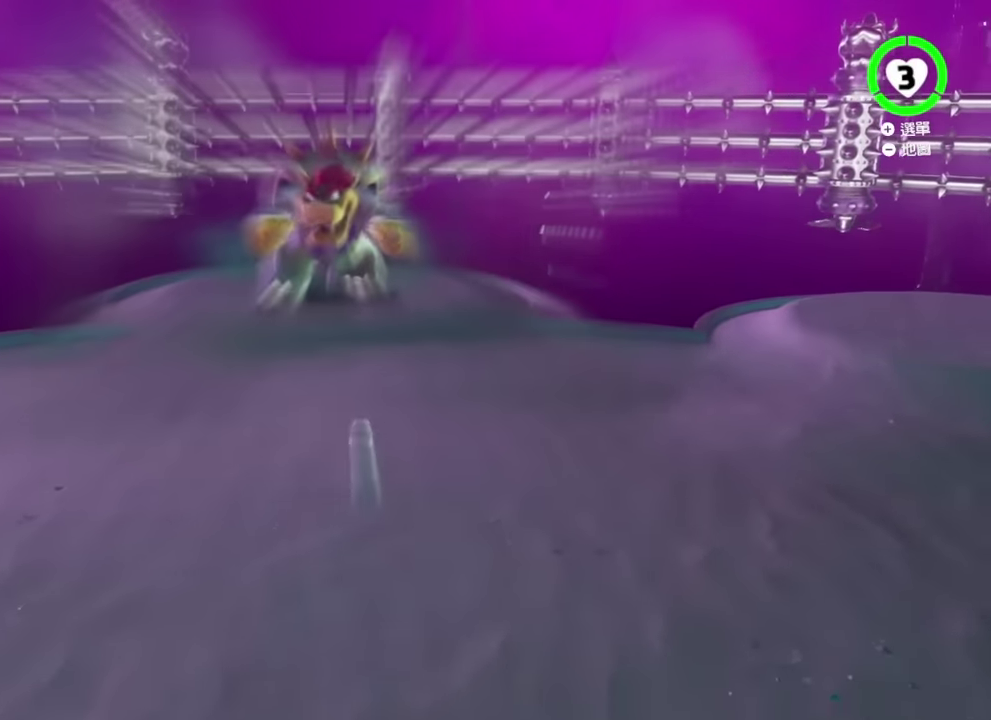
{"buttons": [], "right_stick": "center", "events": []}
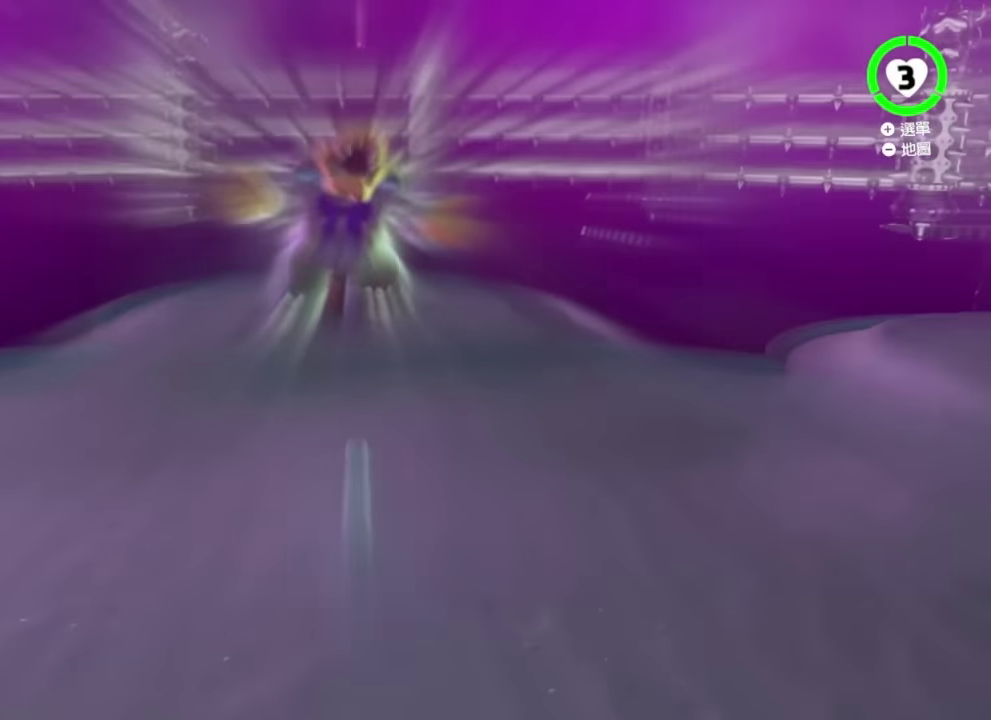
{"buttons": [], "right_stick": "center", "events": []}
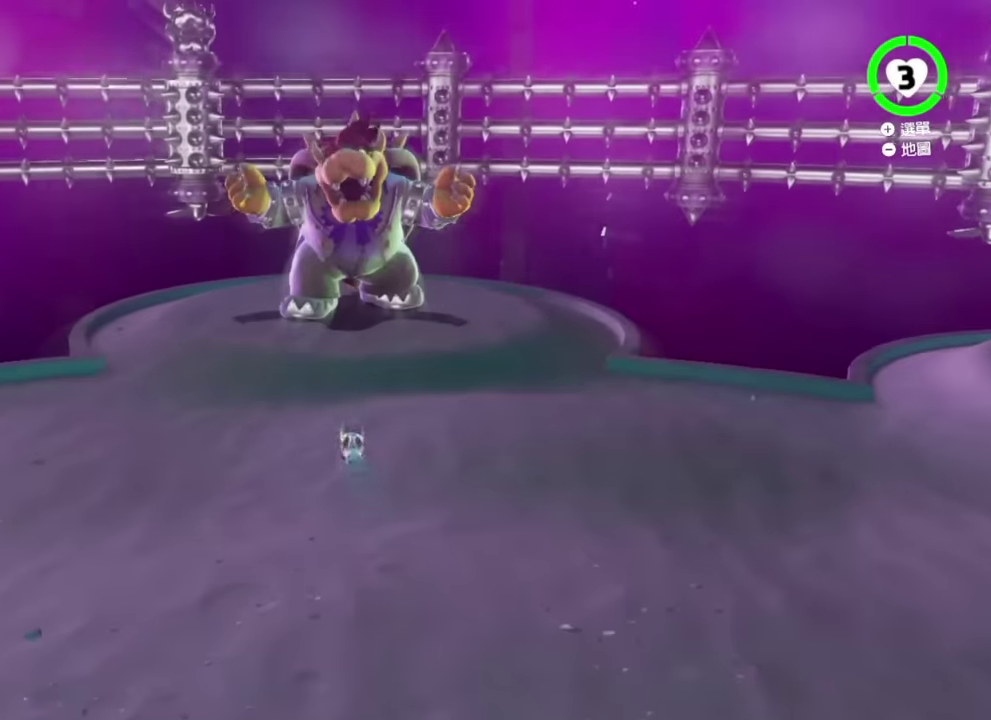
{"buttons": [], "right_stick": "center", "events": [[133, "right_stick", "down-left"], [267, "right_stick", "center"]]}
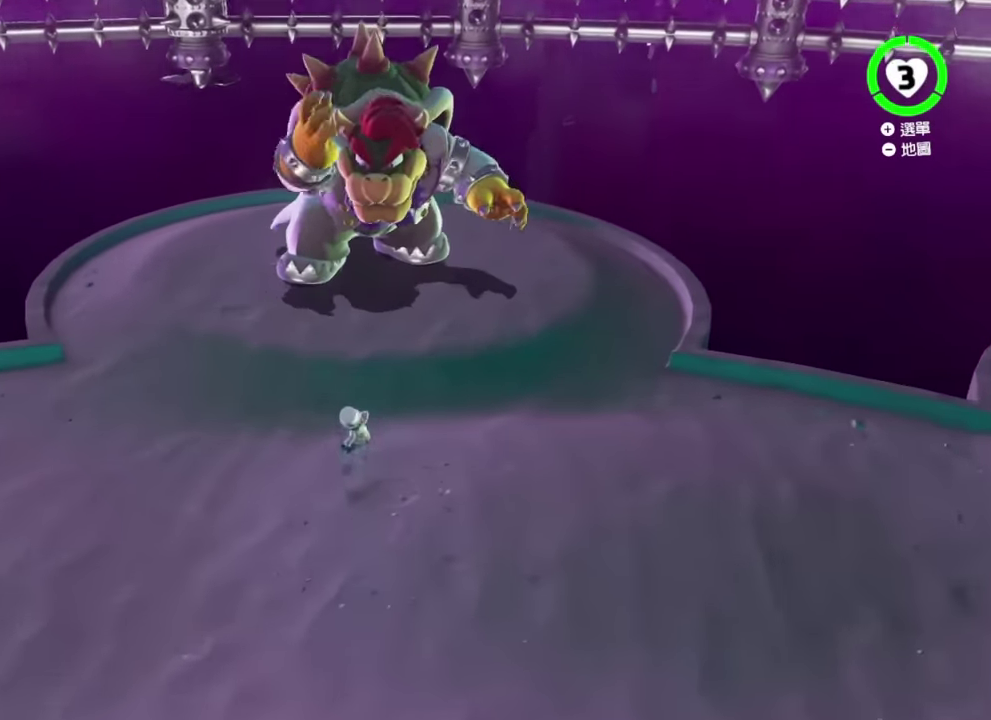
{"buttons": [], "right_stick": "center", "events": []}
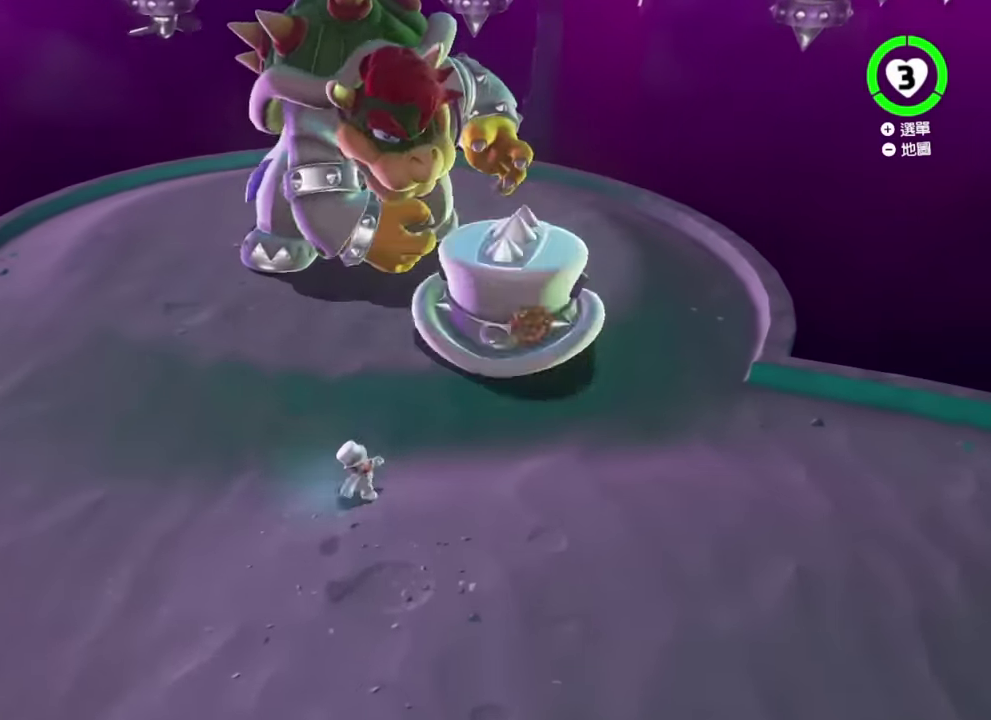
{"buttons": [], "right_stick": "center", "events": []}
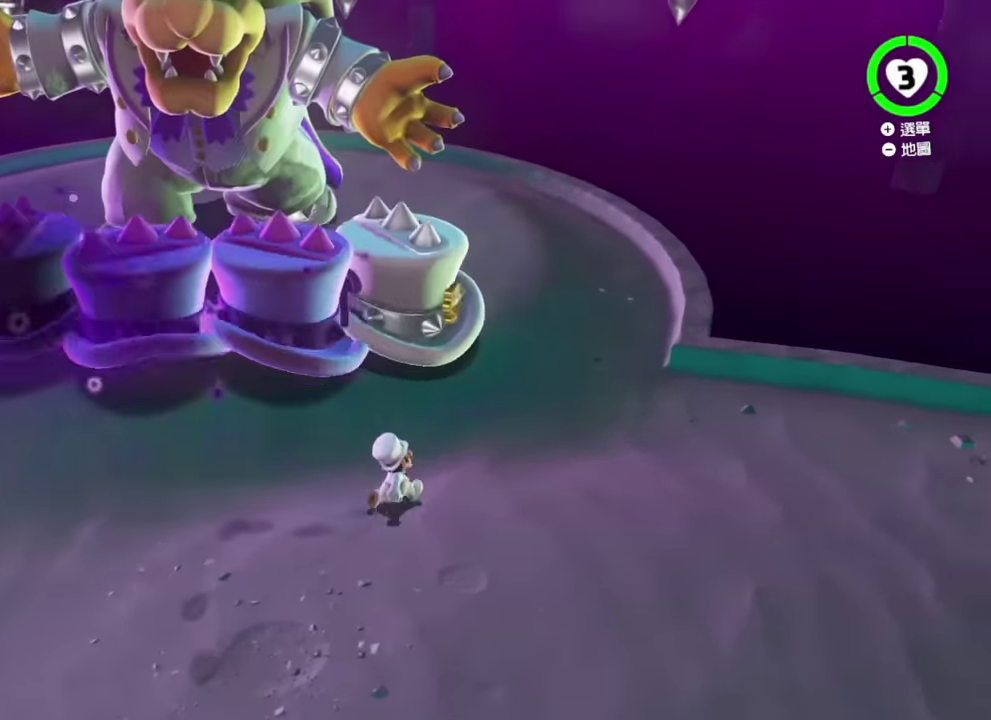
{"buttons": [], "right_stick": "center", "events": [[83, "right_stick", "left"], [367, "right_stick", "center"]]}
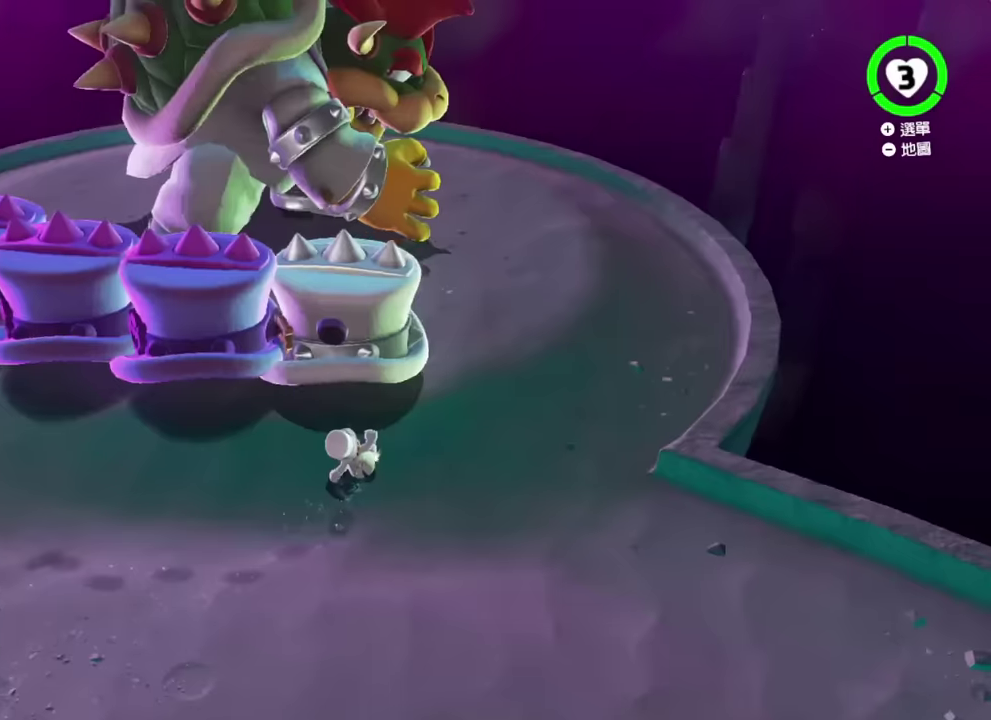
{"buttons": [], "right_stick": "center", "events": []}
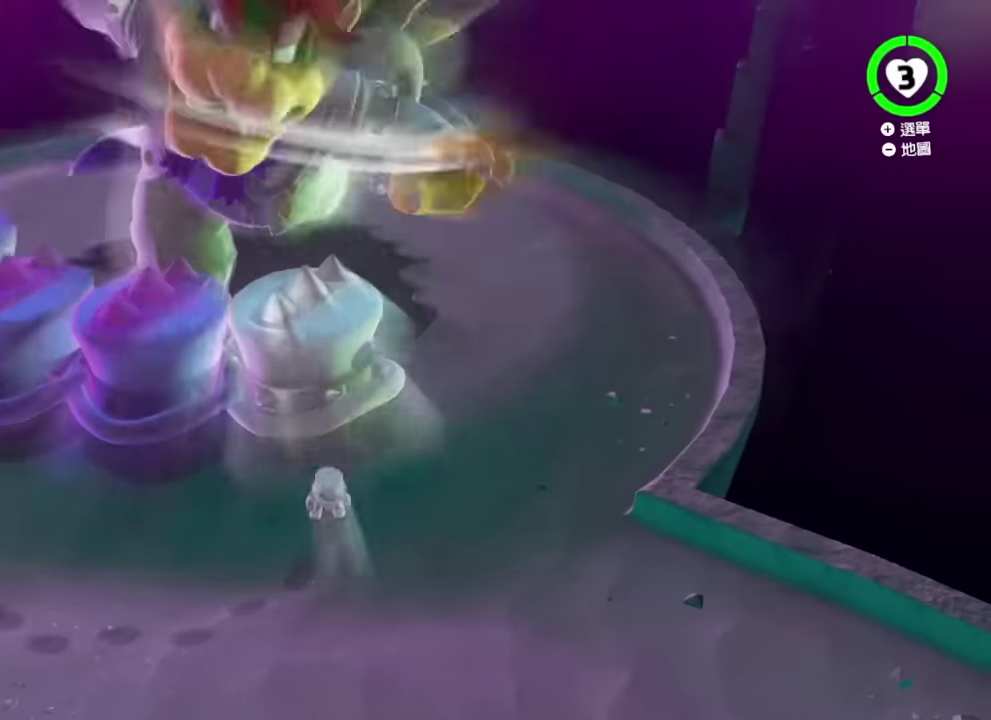
{"buttons": [], "right_stick": "center", "events": []}
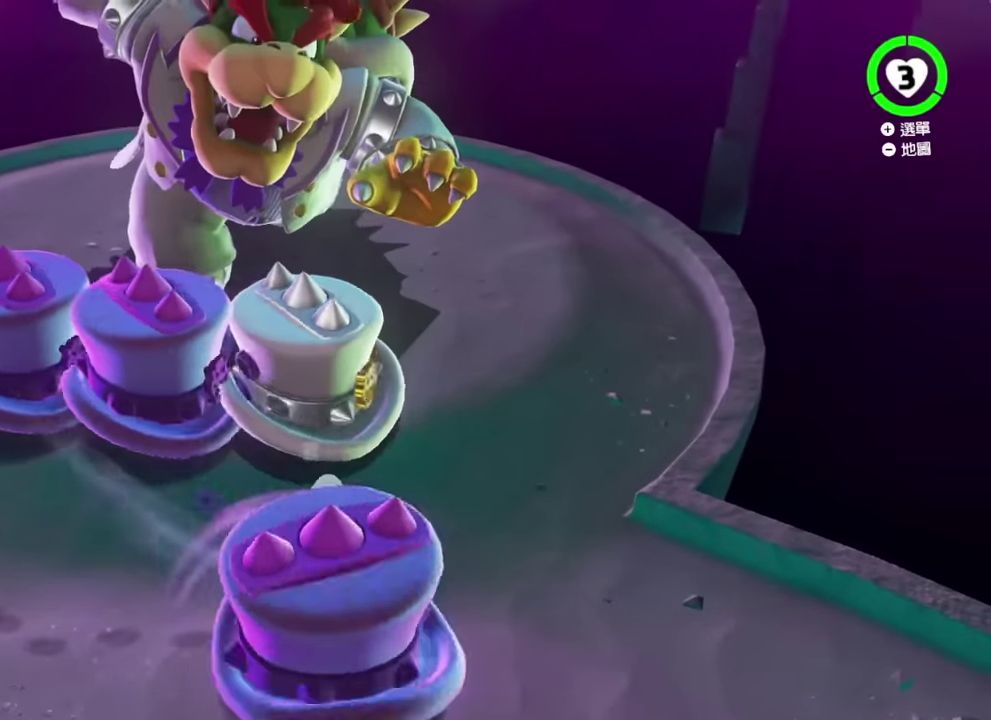
{"buttons": [], "right_stick": "center", "events": []}
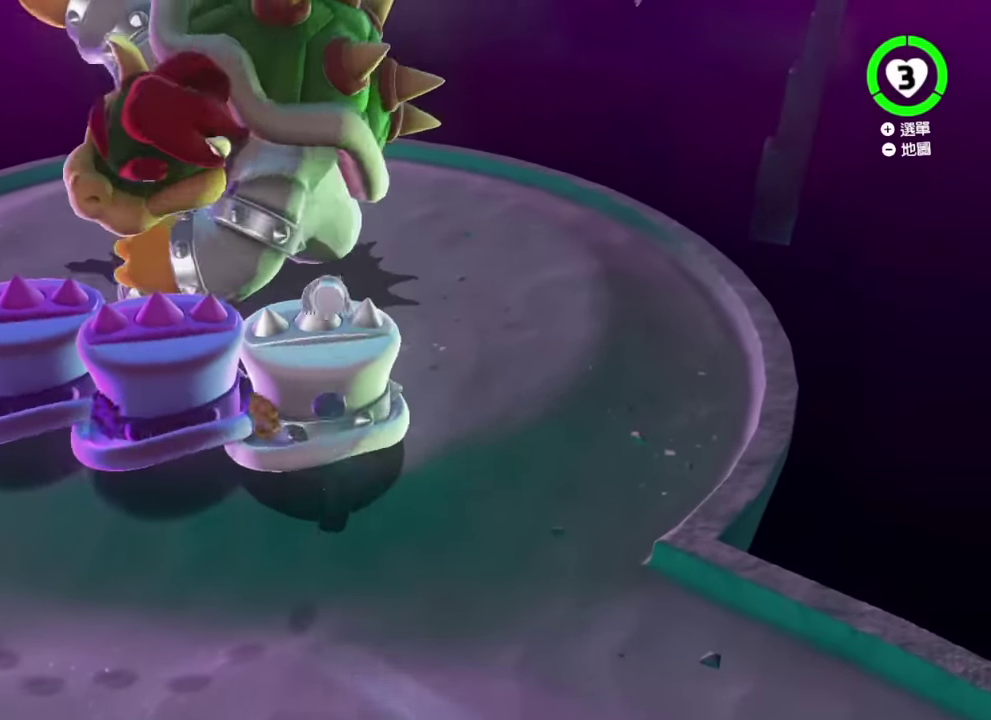
{"buttons": [], "right_stick": "center", "events": []}
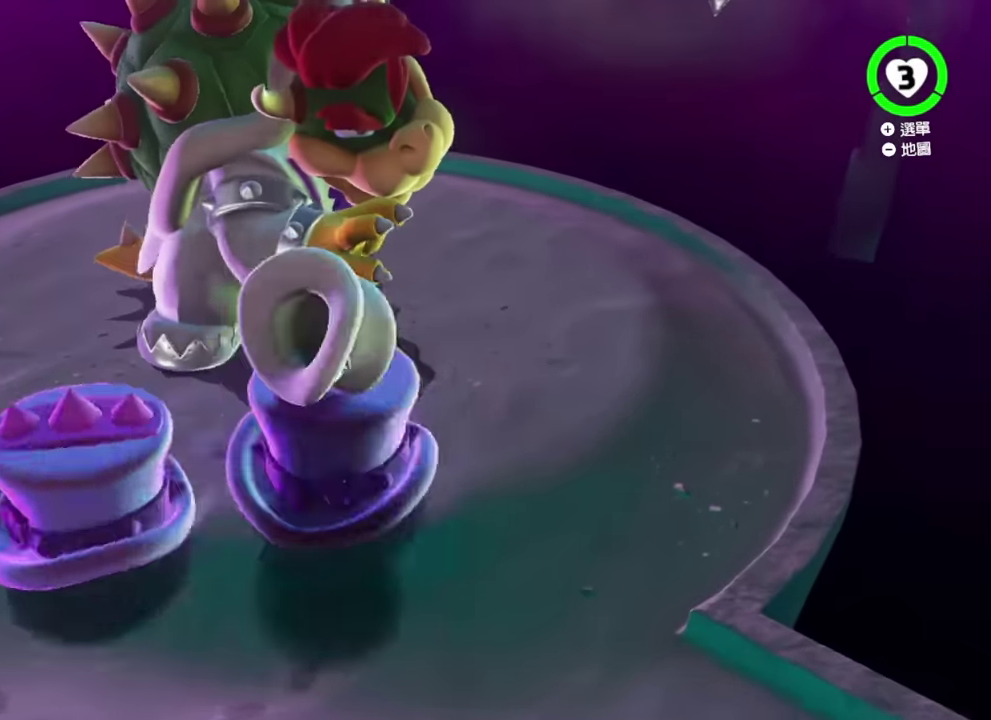
{"buttons": [], "right_stick": "center", "events": []}
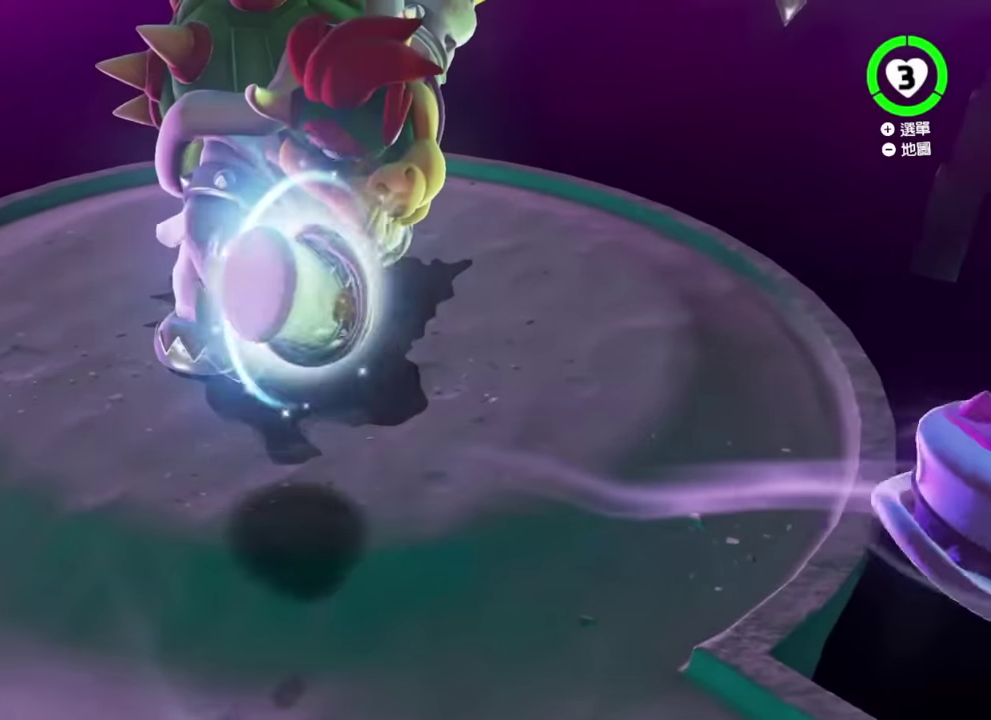
{"buttons": [], "right_stick": "center", "events": []}
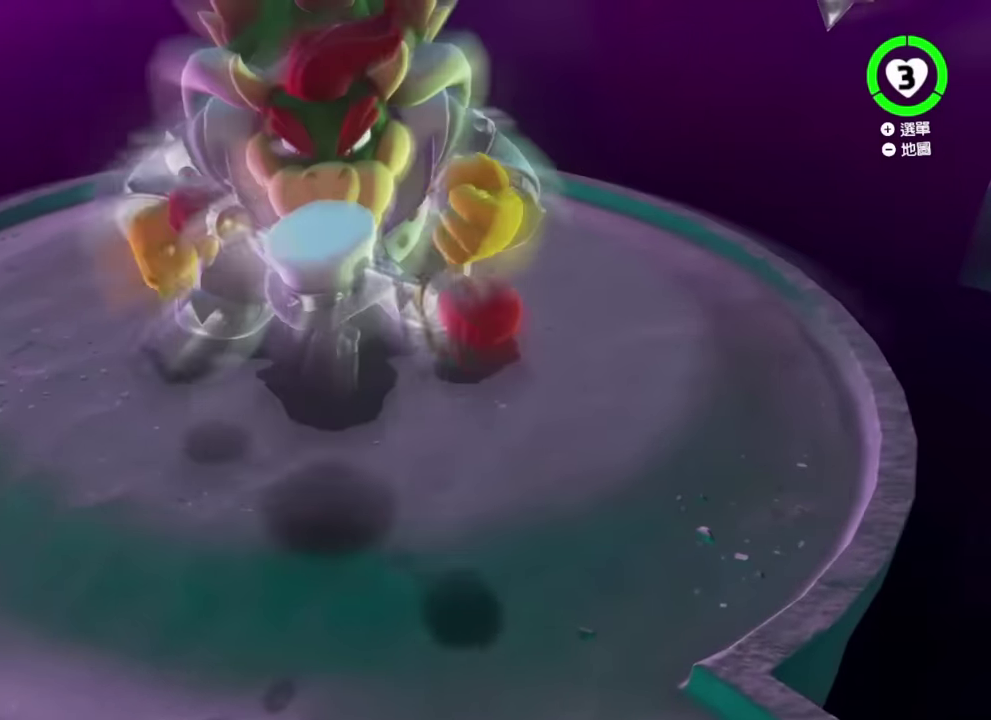
{"buttons": [], "right_stick": "left", "events": [[450, "right_stick", "left"]]}
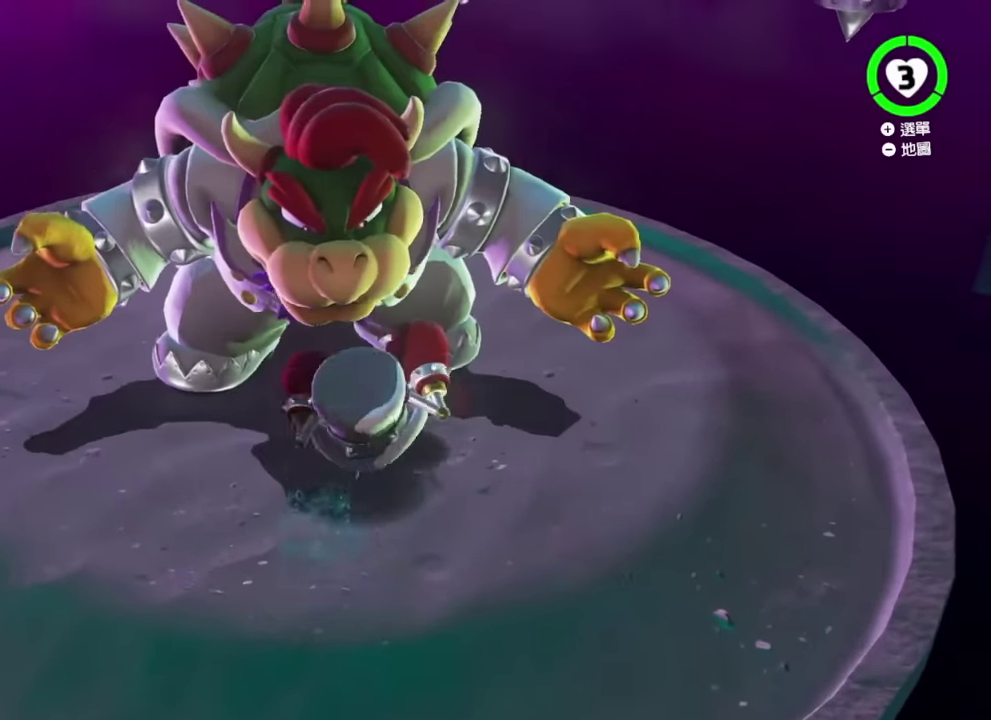
{"buttons": [], "right_stick": "left", "events": [[50, "right_stick", "center"], [100, "right_stick", "left"], [184, "right_stick", "center"], [250, "right_stick", "left"]]}